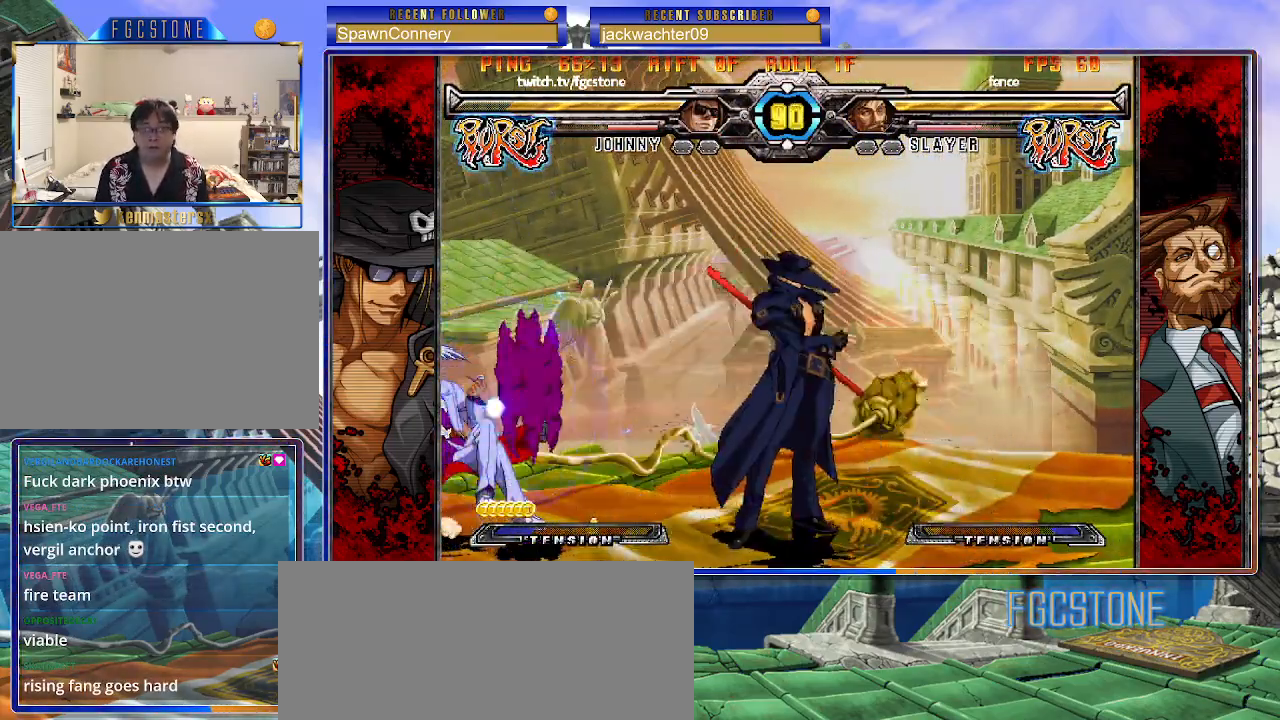
Gameplay with a controller (arcade stick); each line is a JSON object with the inputs held at the frame after it. "events" lists button and stick changes between this image and that frame as [ms after this image, input, new state], when the widget could be followed in between. Not read: L3 R3.
{"buttons": ["K"], "left_stick": "right", "events": [[83, "K", "down"], [167, "K", "up"], [183, "left_stick", "center"], [250, "left_stick", "down-right"], [300, "left_stick", "down-left"], [433, "left_stick", "right"], [450, "K", "down"]]}
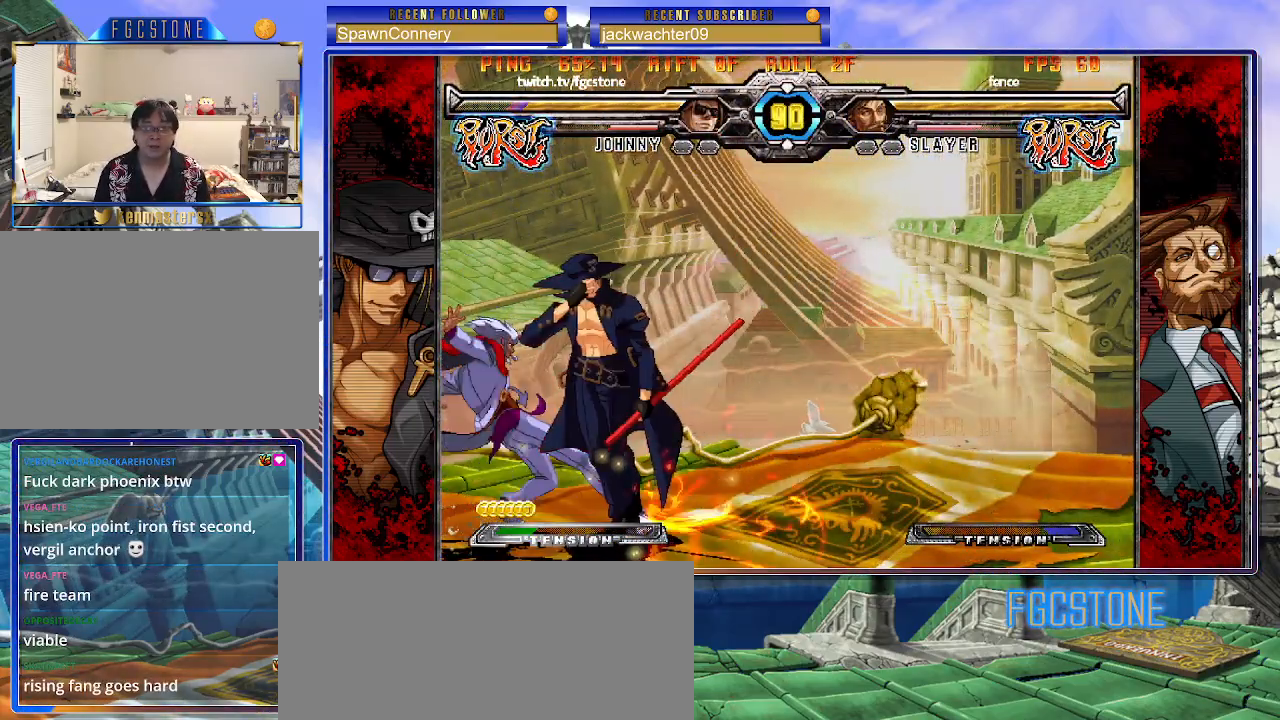
{"buttons": ["K"], "left_stick": "right", "events": [[167, "K", "up"], [317, "K", "down"], [350, "P", "down"], [367, "P", "up"], [417, "S", "down"], [433, "K", "up"], [483, "S", "up"], [500, "K", "down"]]}
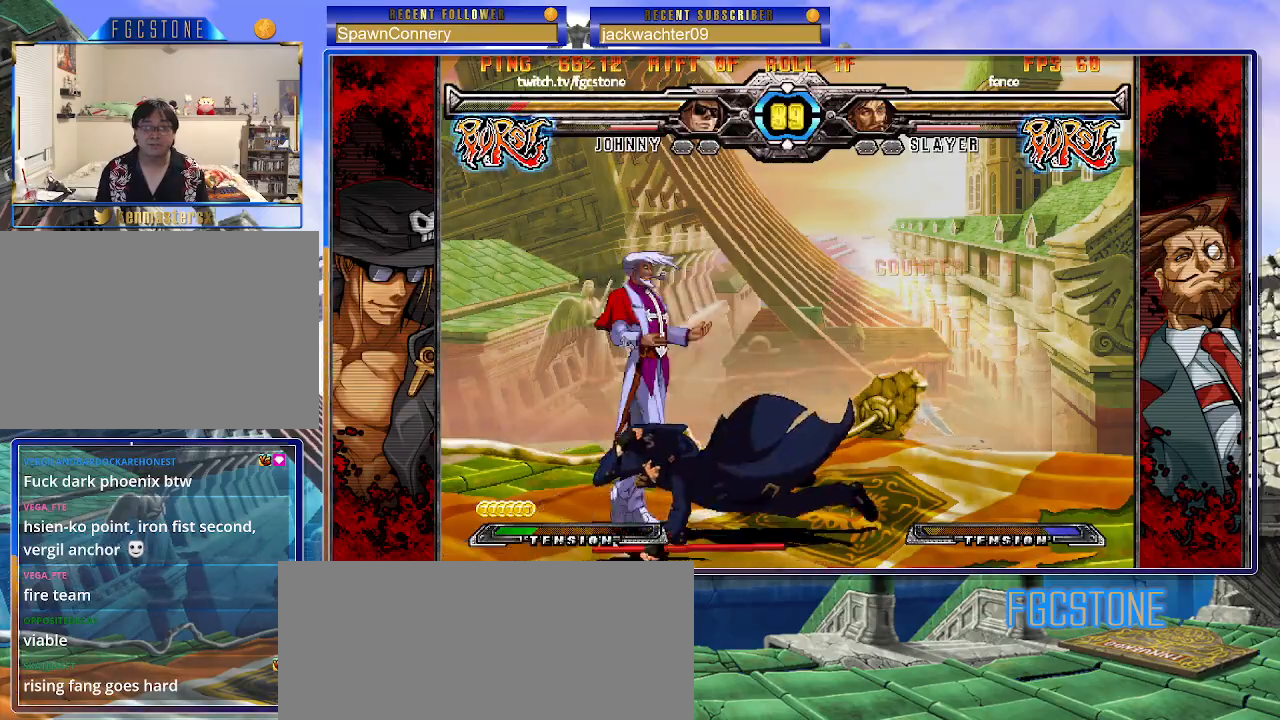
{"buttons": [], "left_stick": "right", "events": [[50, "S", "down"], [100, "K", "up"], [167, "K", "down"], [167, "S", "up"], [233, "S", "down"], [267, "K", "up"], [350, "S", "up"]]}
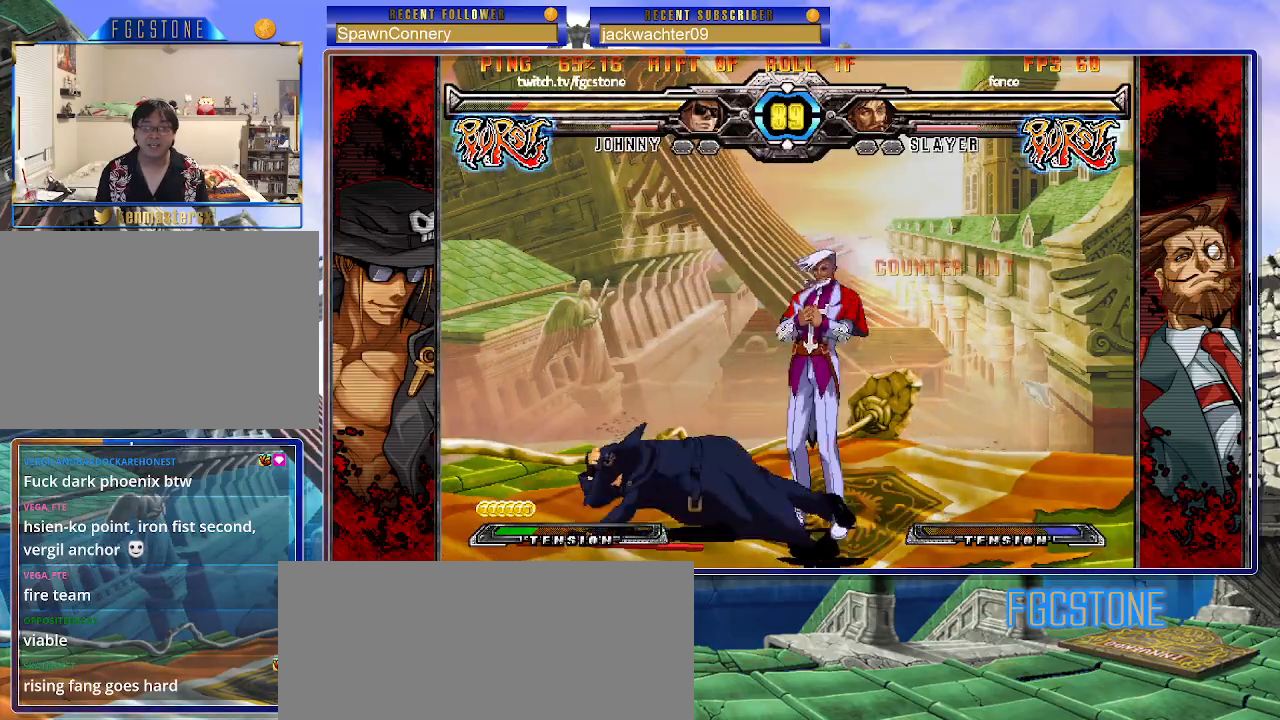
{"buttons": [], "left_stick": "down-right", "events": [[133, "left_stick", "down-right"], [333, "D", "down"], [333, "HS", "down"], [433, "HS", "up"], [450, "D", "up"]]}
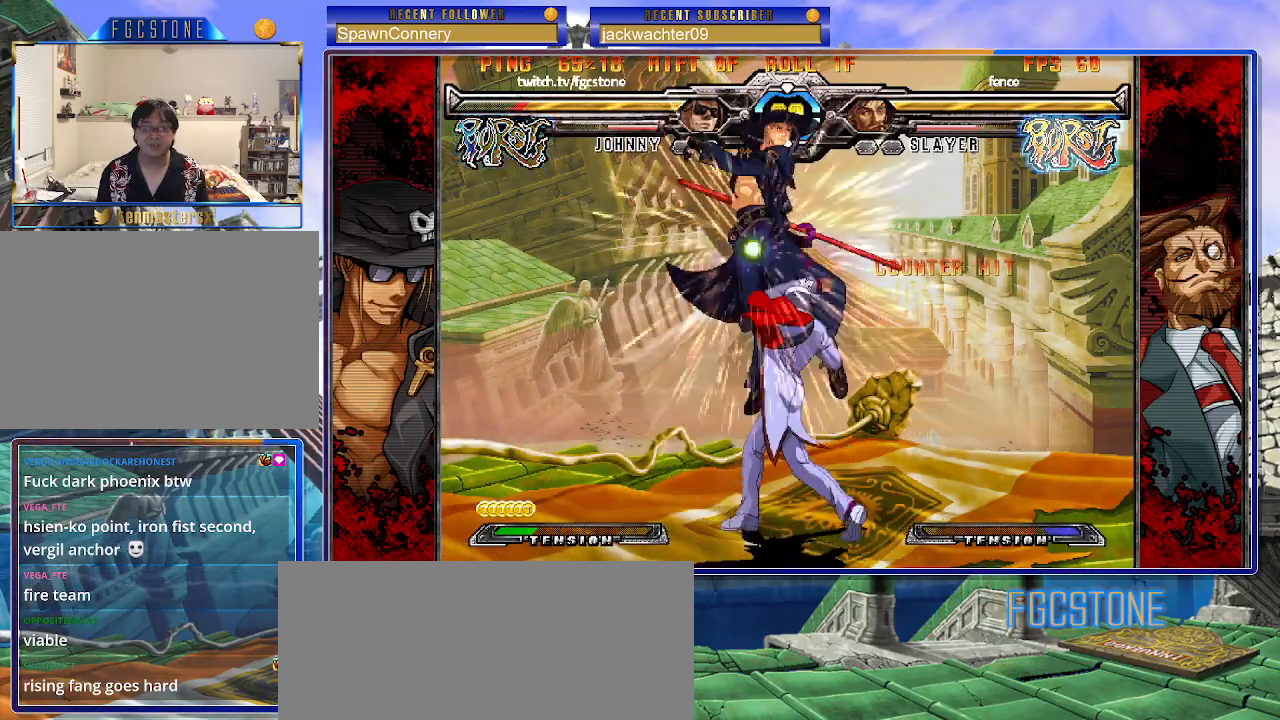
{"buttons": [], "left_stick": "center", "events": [[467, "left_stick", "center"]]}
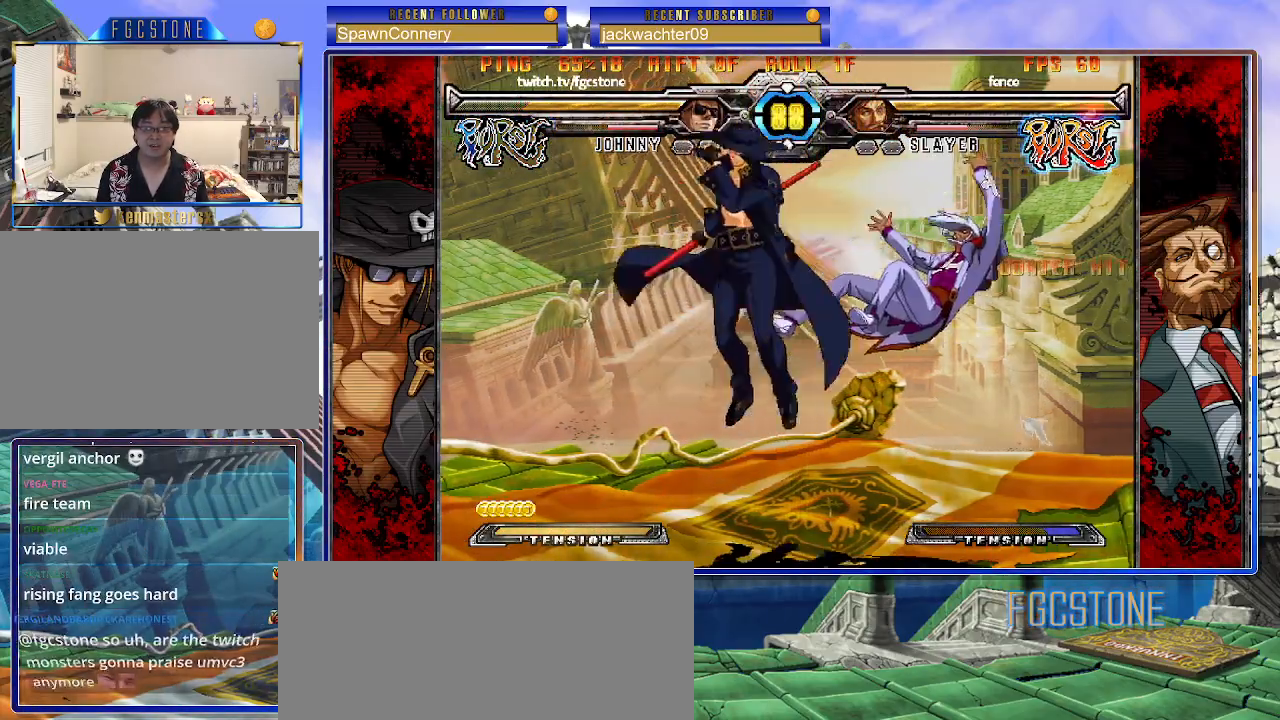
{"buttons": [], "left_stick": "left", "events": [[117, "left_stick", "right"], [183, "left_stick", "center"], [267, "left_stick", "right"], [333, "left_stick", "up-right"], [500, "left_stick", "left"]]}
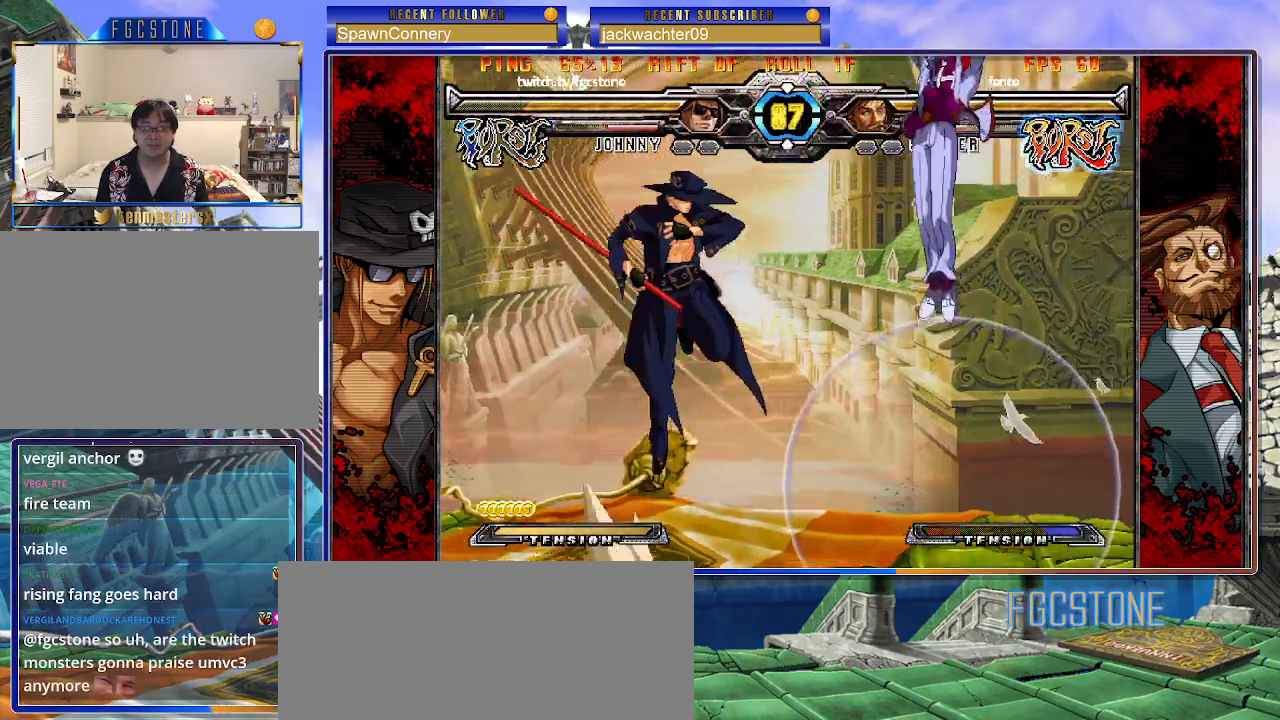
{"buttons": ["HS"], "left_stick": "left", "events": [[400, "HS", "down"]]}
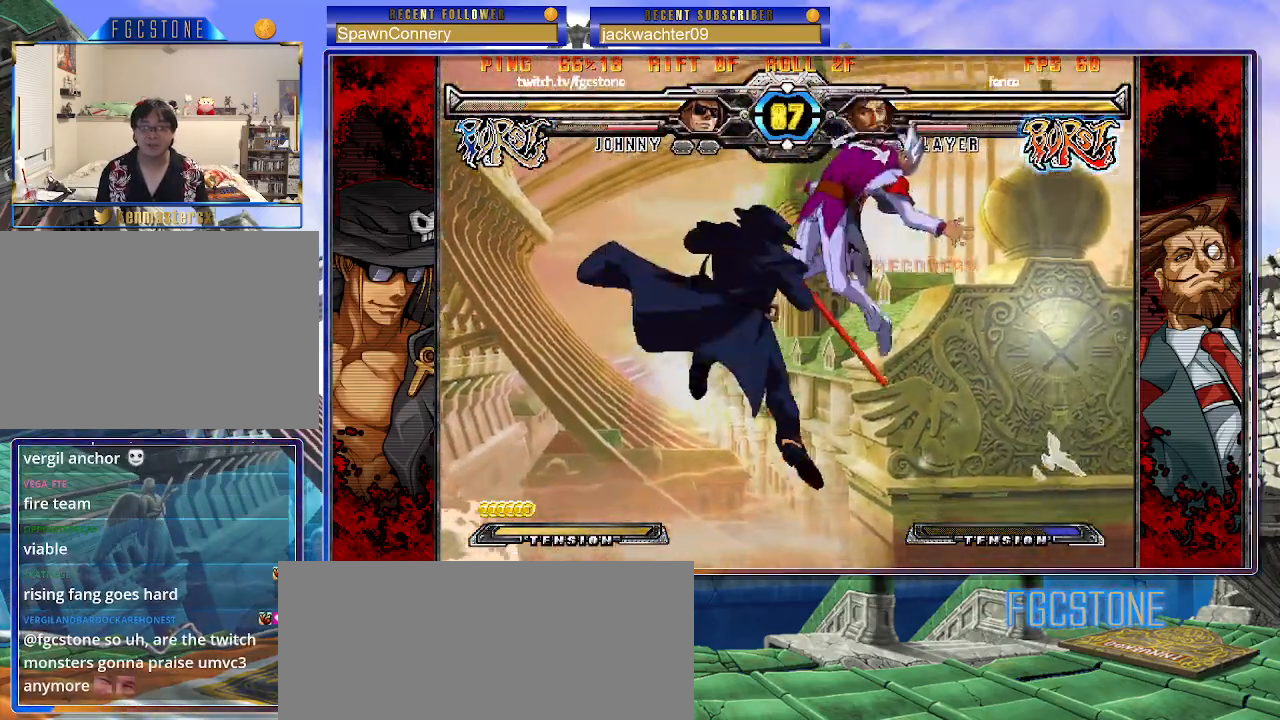
{"buttons": [], "left_stick": "left", "events": [[50, "HS", "up"]]}
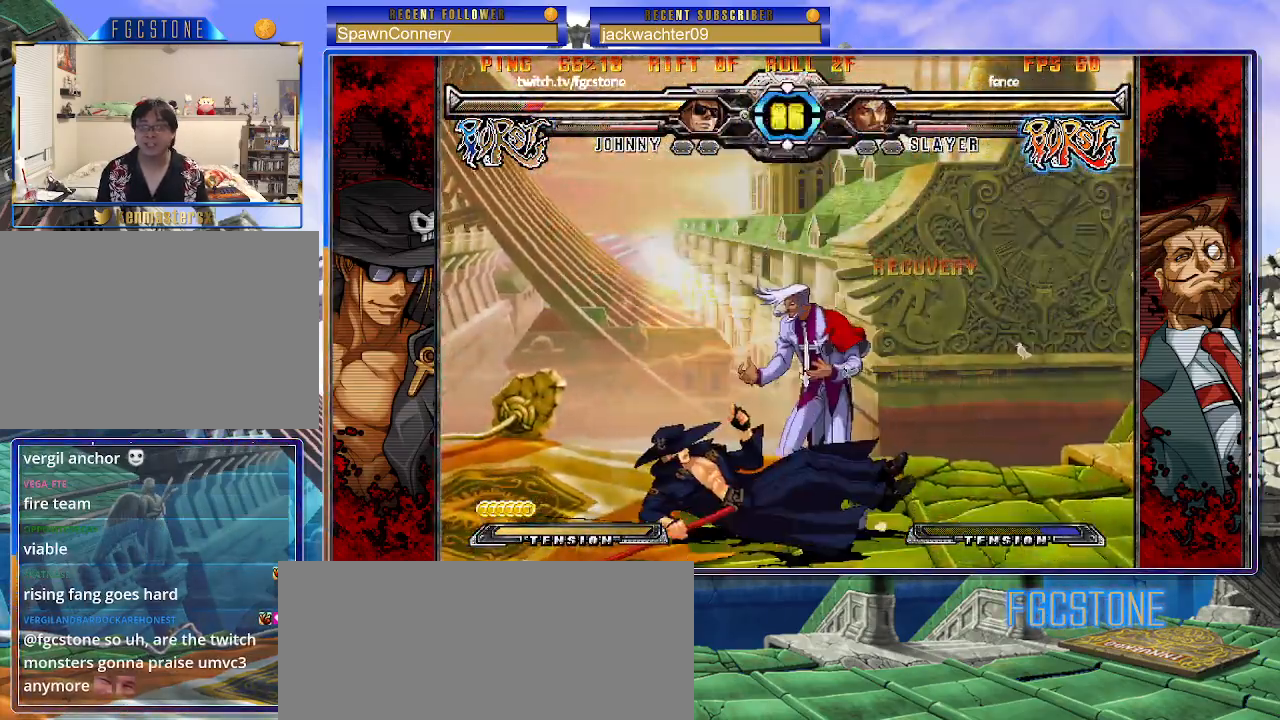
{"buttons": [], "left_stick": "right", "events": [[17, "left_stick", "center"], [83, "left_stick", "right"]]}
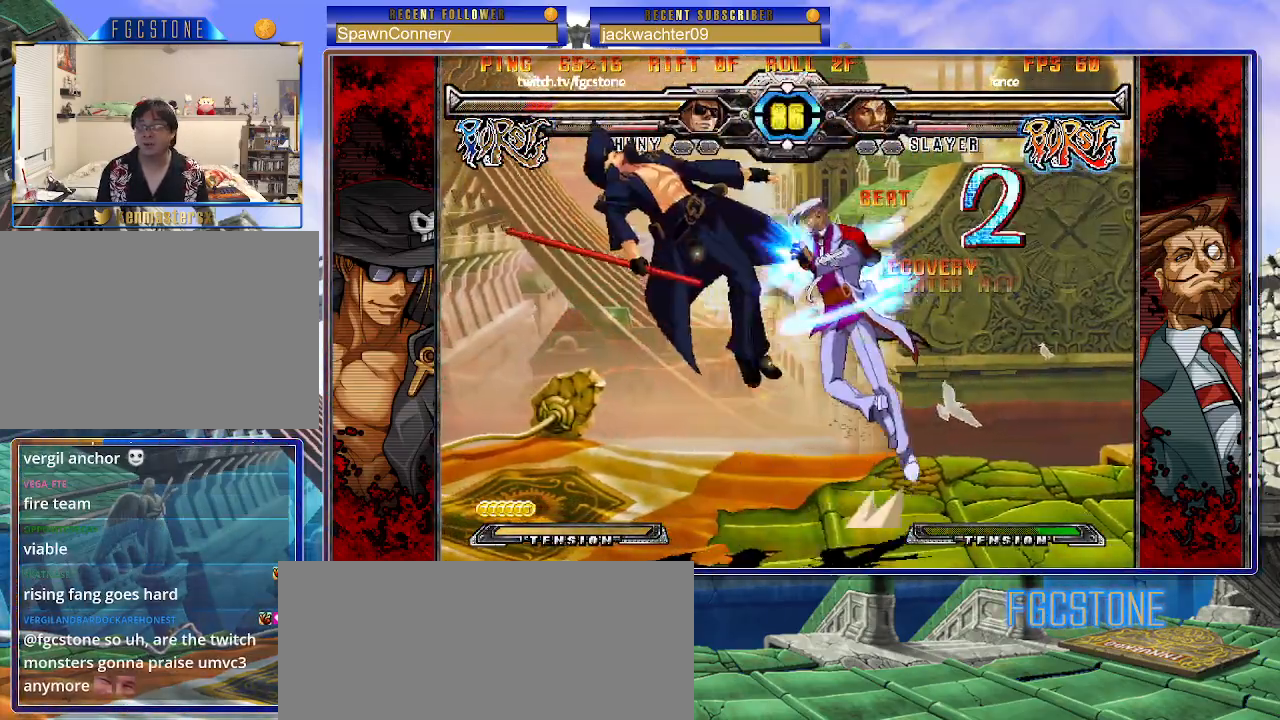
{"buttons": [], "left_stick": "right", "events": []}
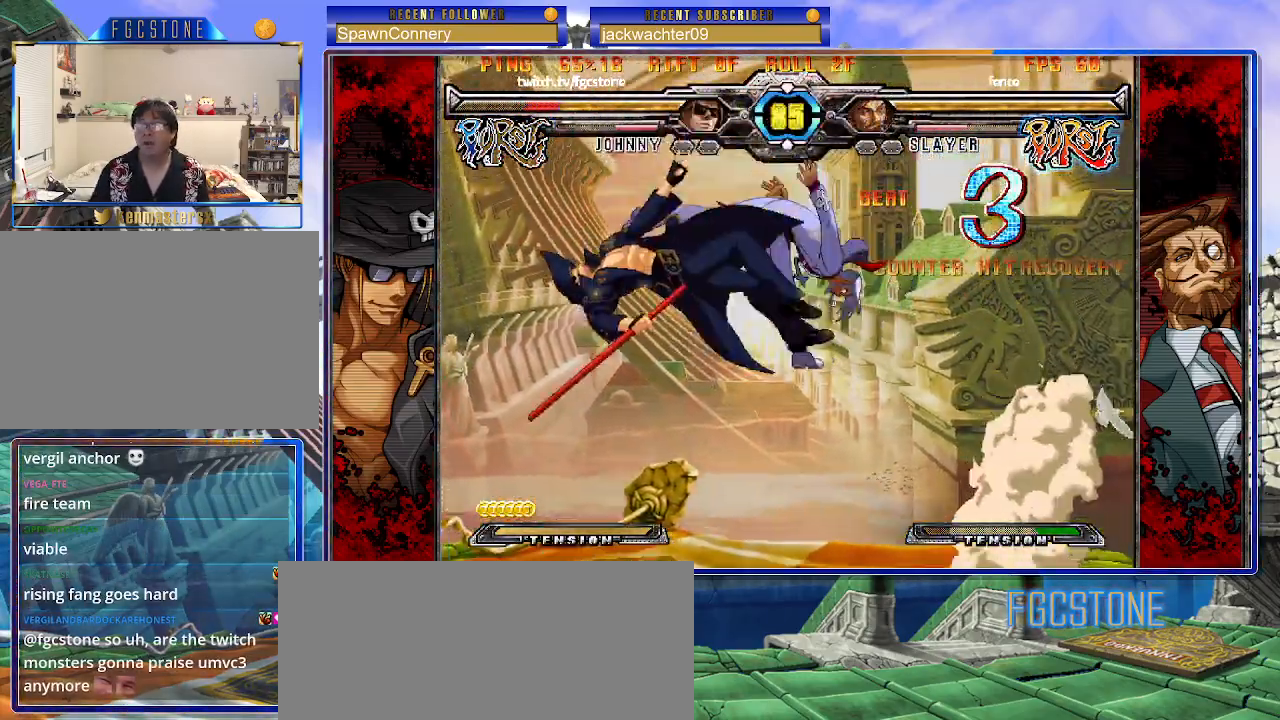
{"buttons": [], "left_stick": "right", "events": []}
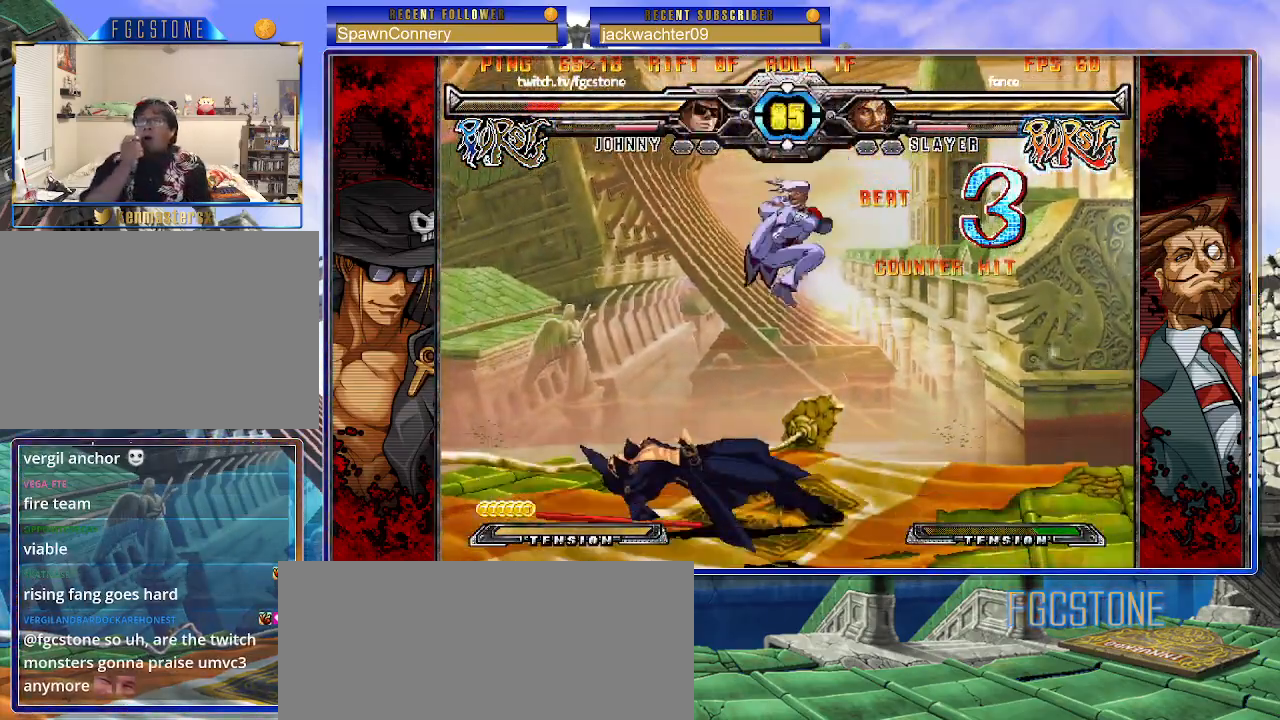
{"buttons": [], "left_stick": "down-left", "events": [[183, "left_stick", "left"], [233, "left_stick", "down-left"]]}
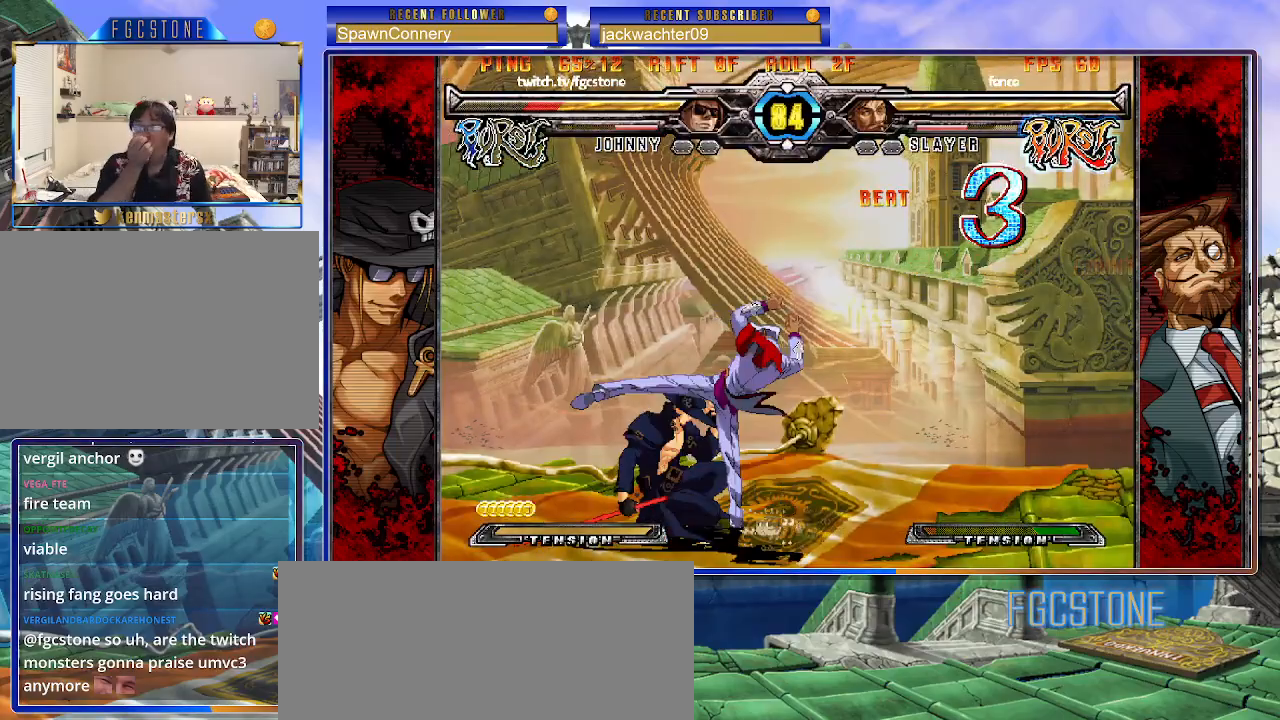
{"buttons": [], "left_stick": "down-left", "events": []}
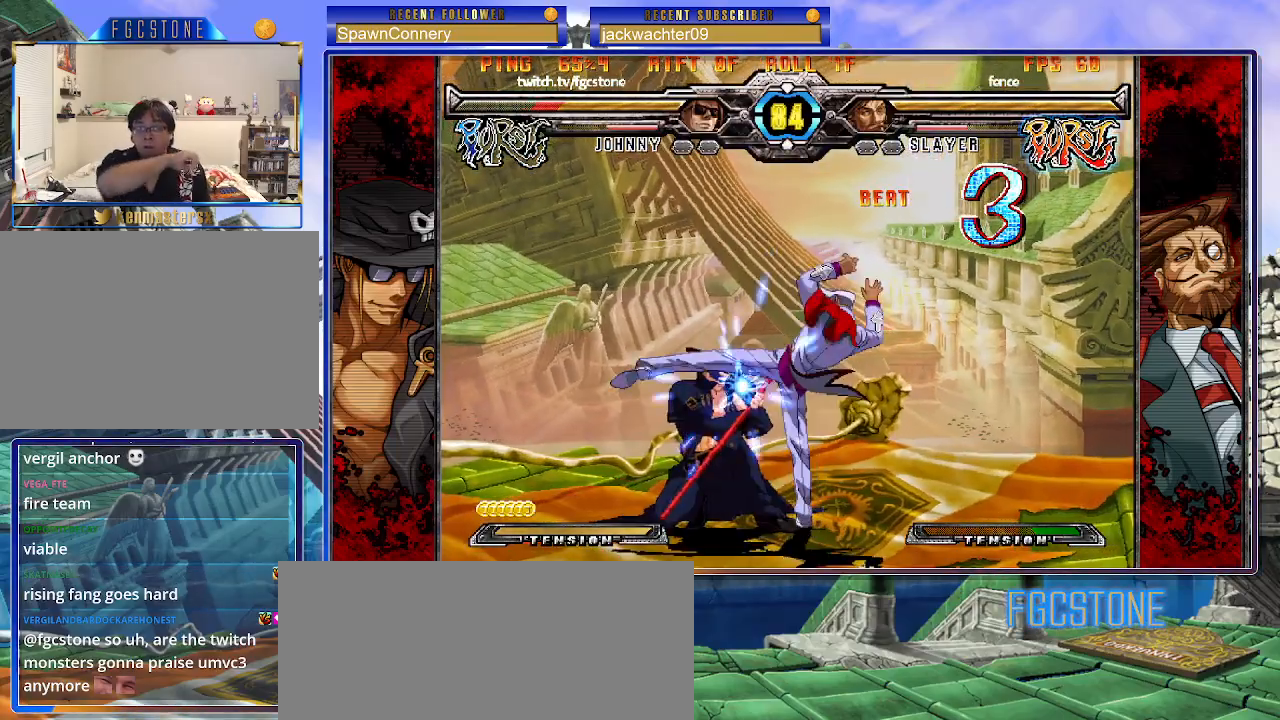
{"buttons": [], "left_stick": "down-left", "events": []}
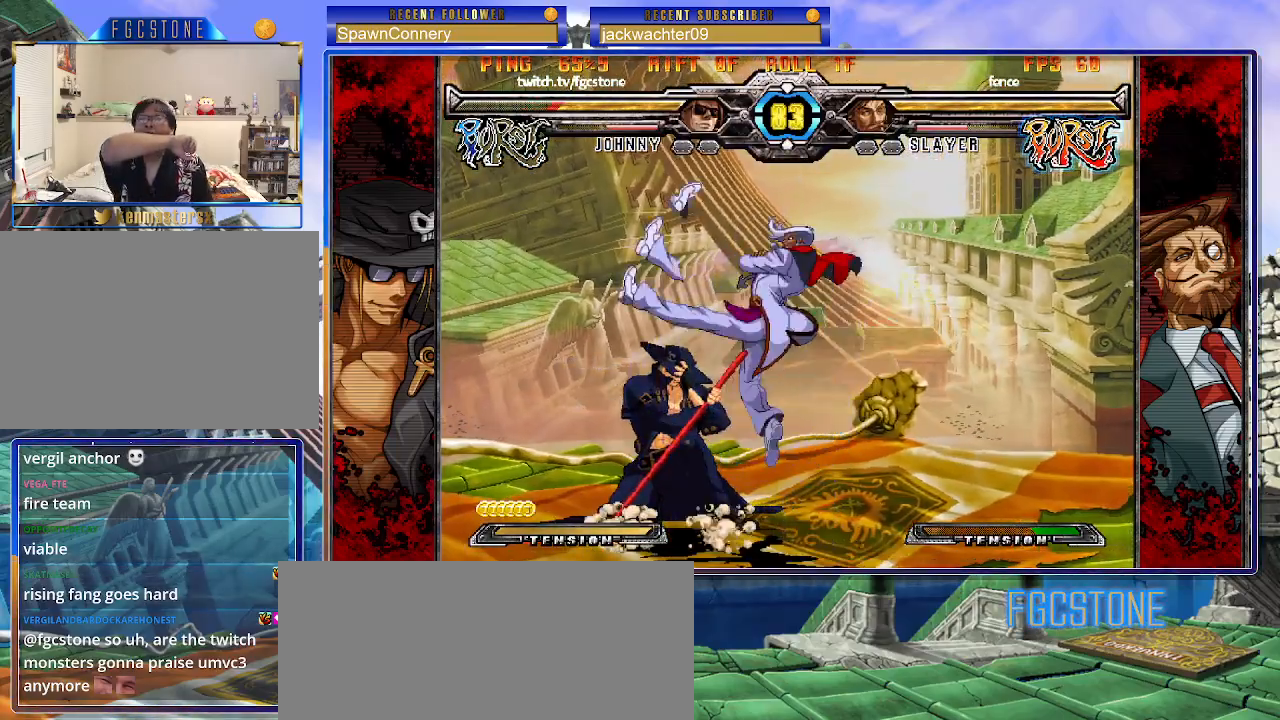
{"buttons": [], "left_stick": "down-left", "events": []}
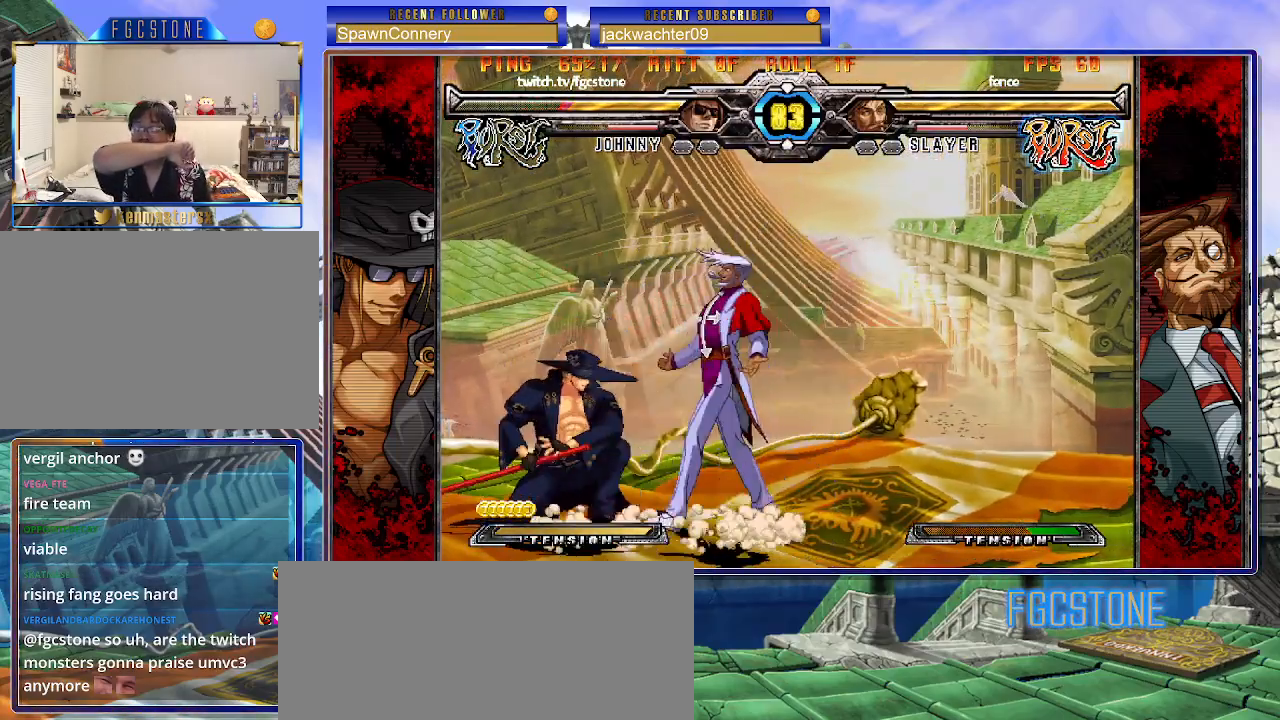
{"buttons": [], "left_stick": "down-left", "events": []}
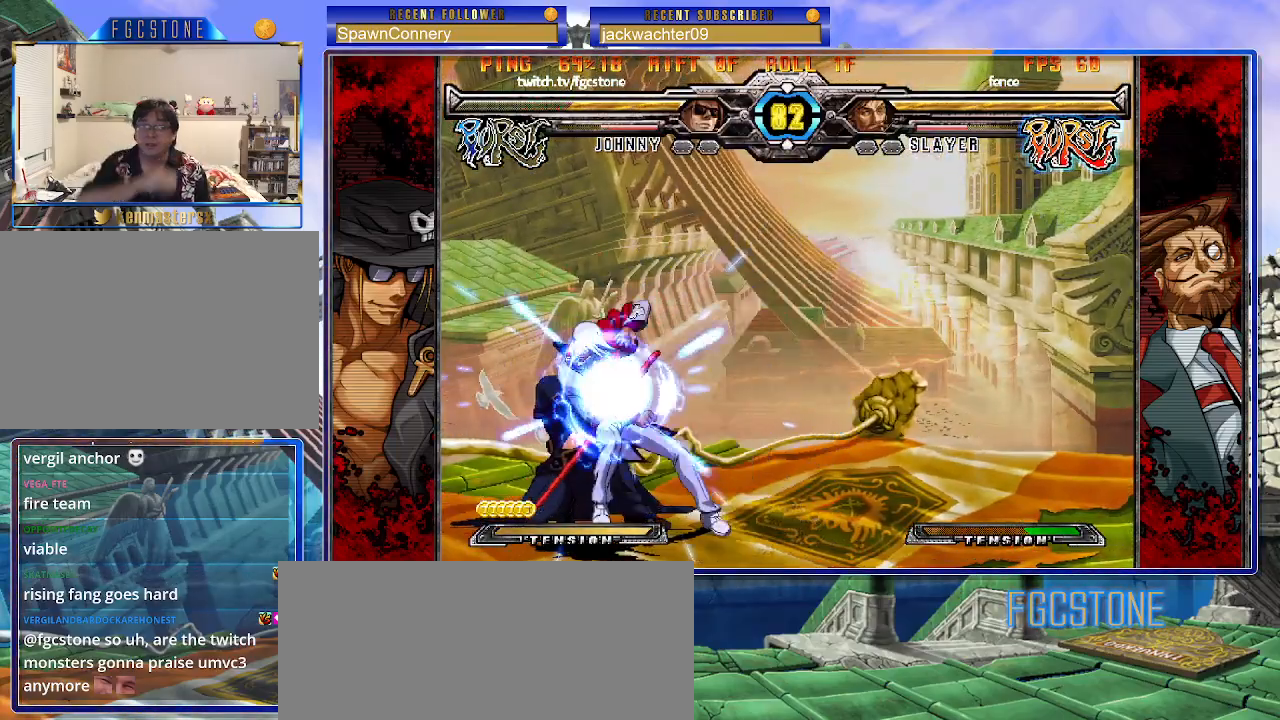
{"buttons": ["HS"], "left_stick": "center", "events": [[100, "left_stick", "center"], [150, "left_stick", "right"], [217, "left_stick", "down"], [283, "left_stick", "left"], [367, "left_stick", "right"], [450, "HS", "down"], [450, "left_stick", "center"]]}
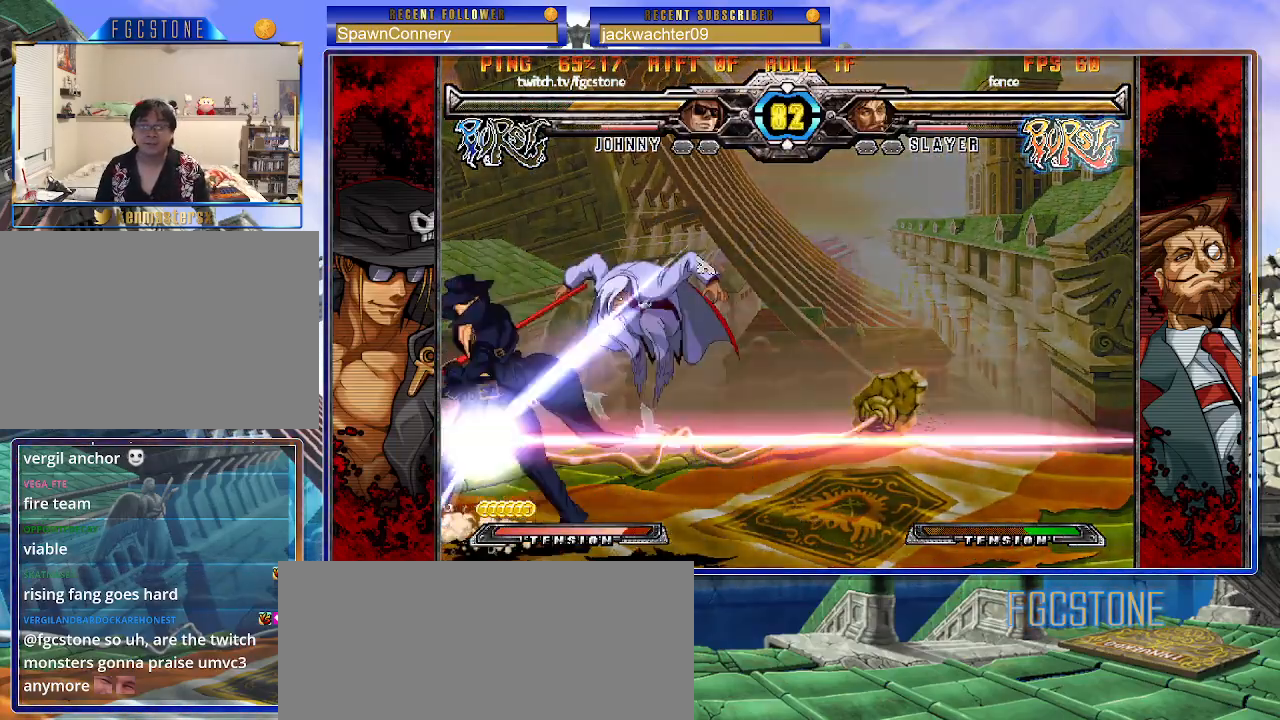
{"buttons": [], "left_stick": "center", "events": [[33, "HS", "up"]]}
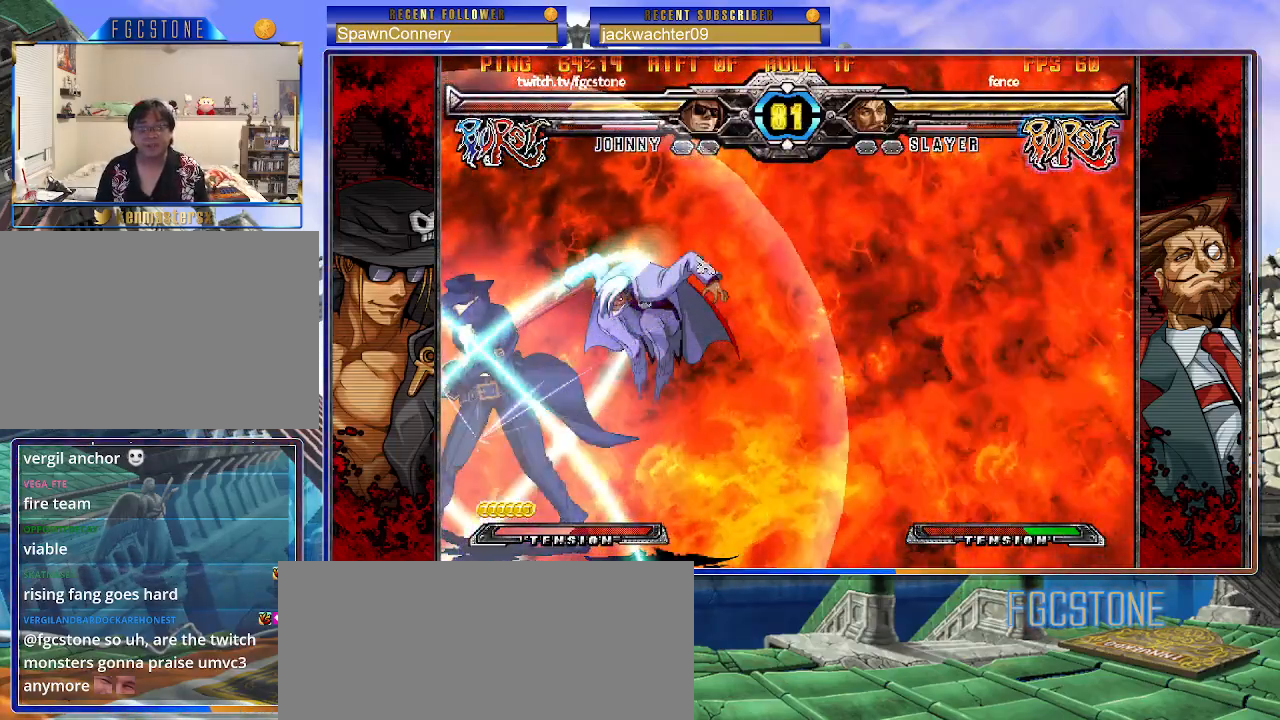
{"buttons": [], "left_stick": "center", "events": []}
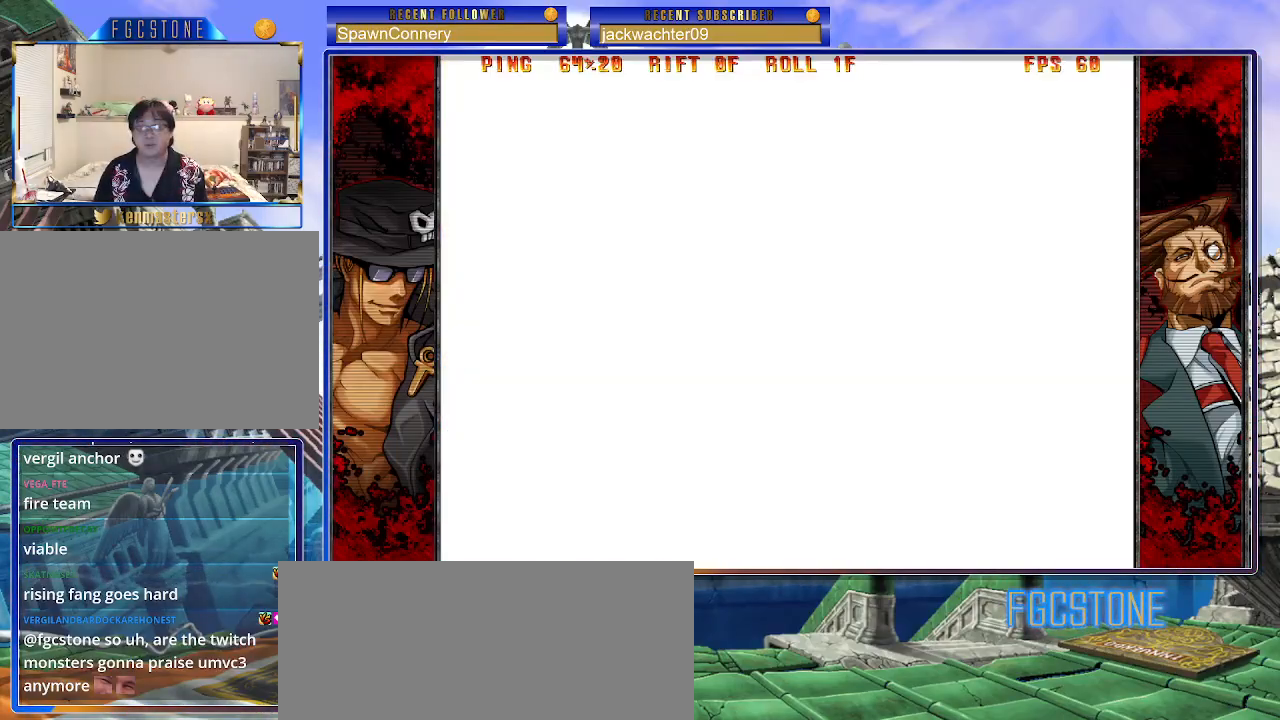
{"buttons": [], "left_stick": "center", "events": []}
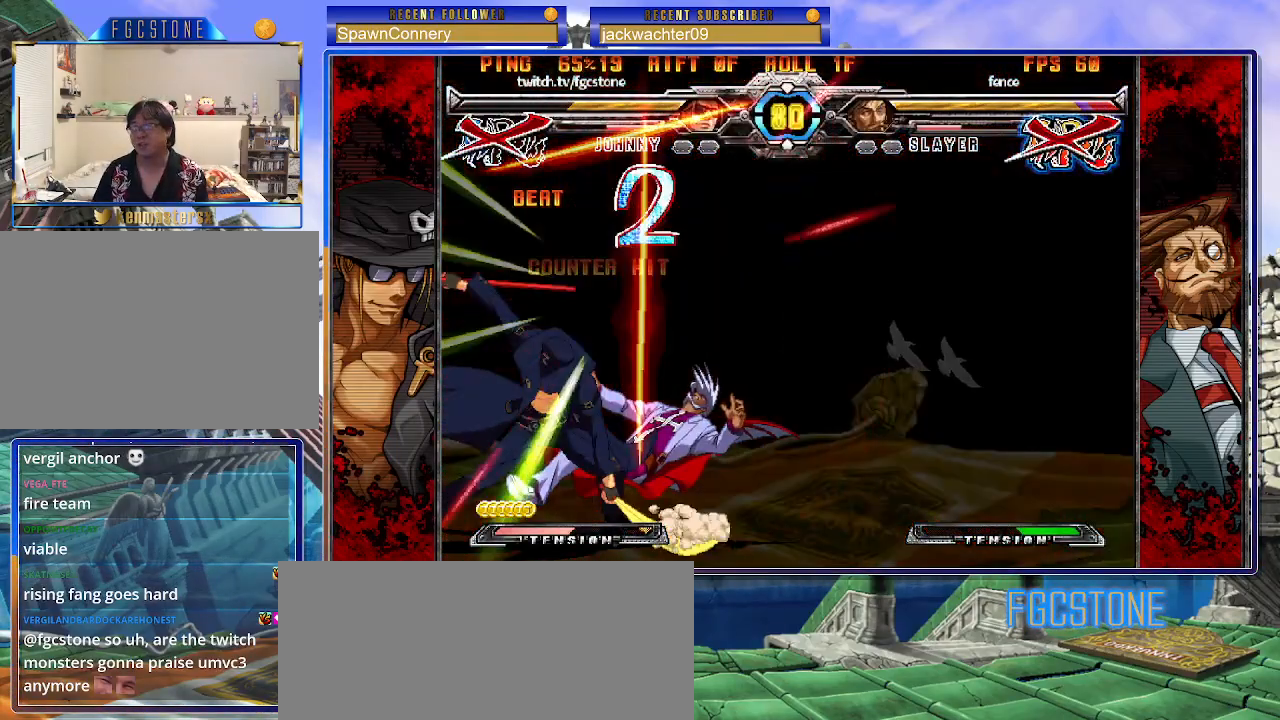
{"buttons": [], "left_stick": "center", "events": []}
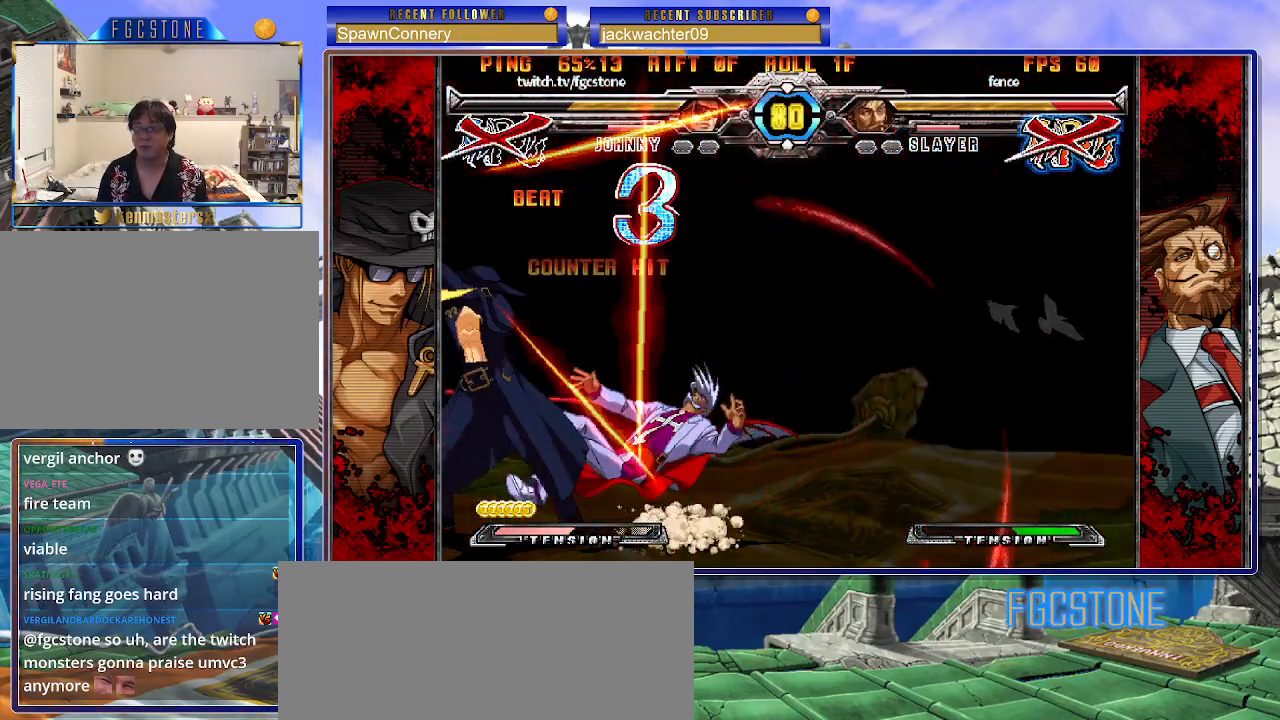
{"buttons": [], "left_stick": "center", "events": []}
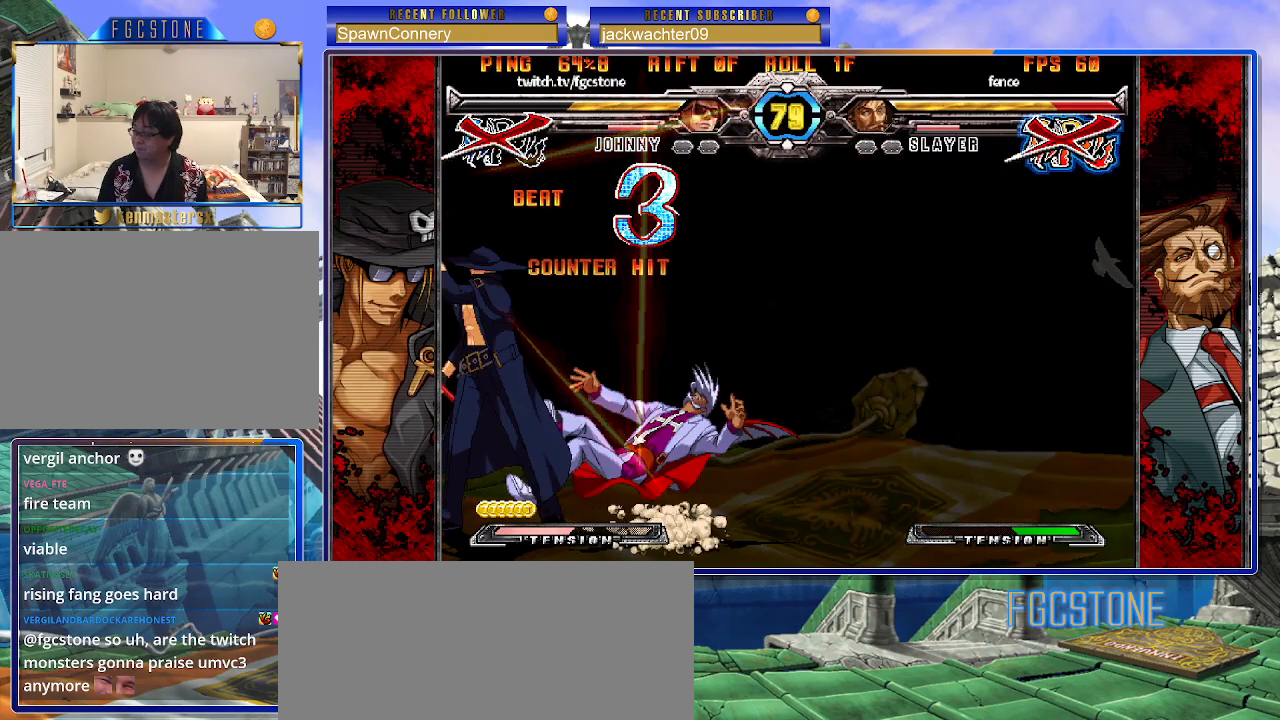
{"buttons": ["K"], "left_stick": "left", "events": [[50, "left_stick", "left"], [183, "K", "down"], [200, "S", "down"], [217, "HS", "down"], [233, "K", "up"], [283, "HS", "up"], [283, "S", "up"], [317, "K", "down"], [383, "HS", "down"], [383, "S", "down"], [417, "K", "up"], [467, "HS", "up"], [467, "K", "down"], [467, "S", "up"]]}
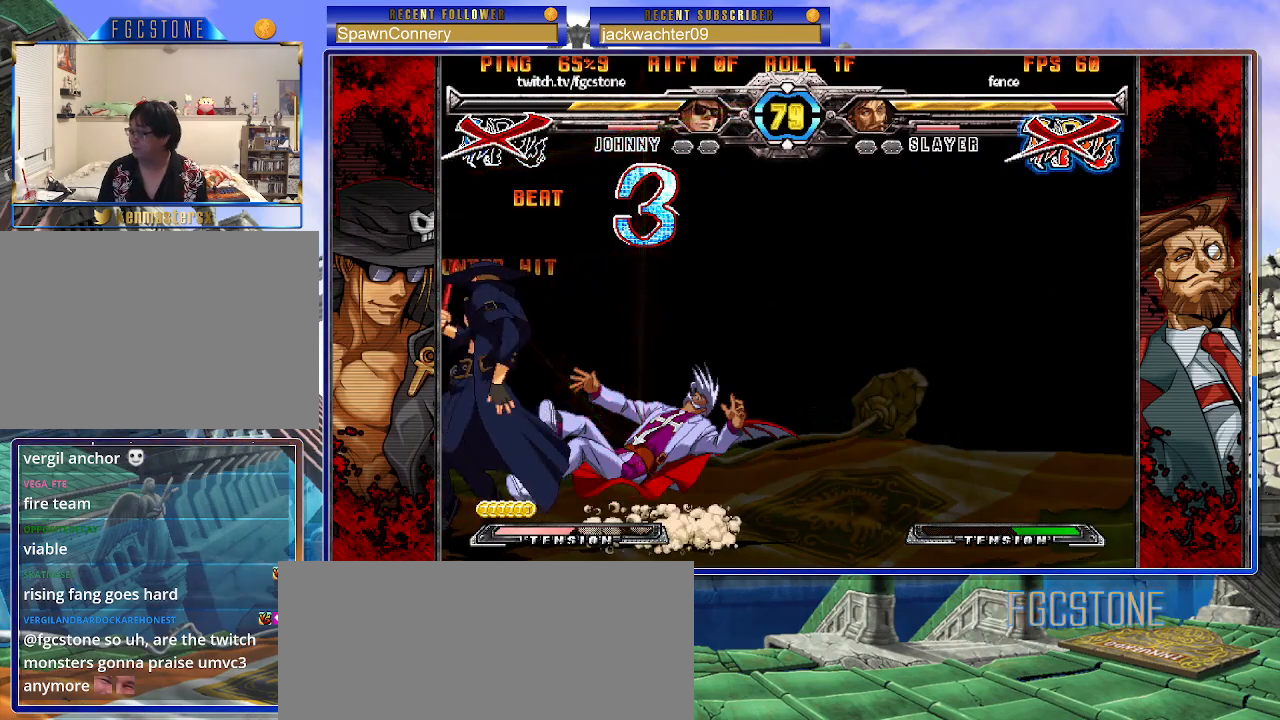
{"buttons": [], "left_stick": "left", "events": [[33, "S", "down"], [50, "HS", "down"], [83, "K", "up"], [133, "K", "down"], [150, "HS", "up"], [167, "S", "up"], [233, "K", "up"]]}
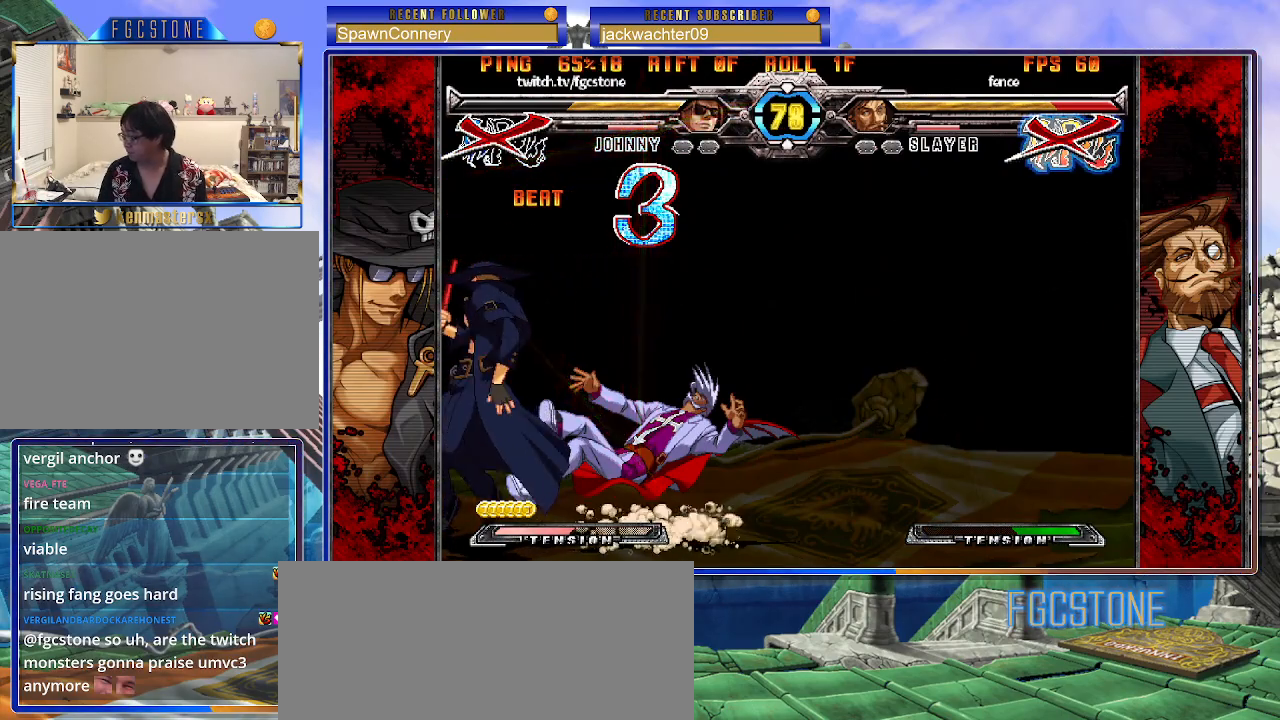
{"buttons": [], "left_stick": "left", "events": []}
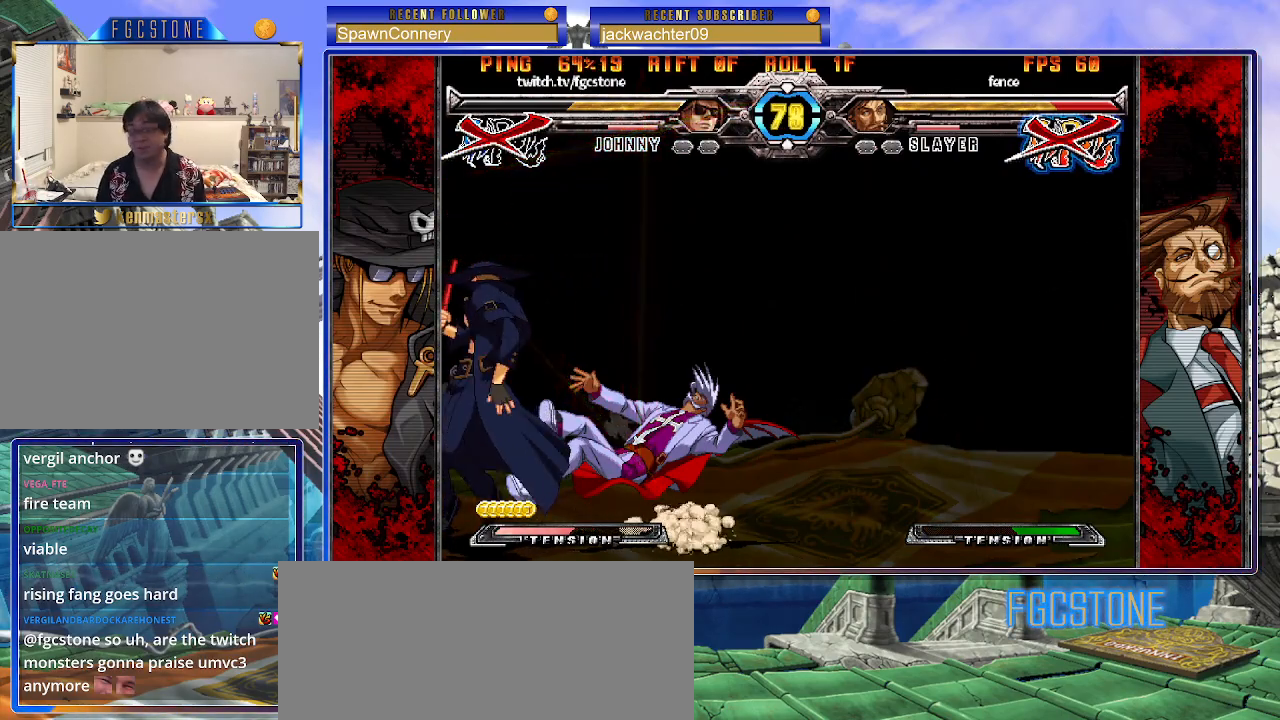
{"buttons": [], "left_stick": "left", "events": []}
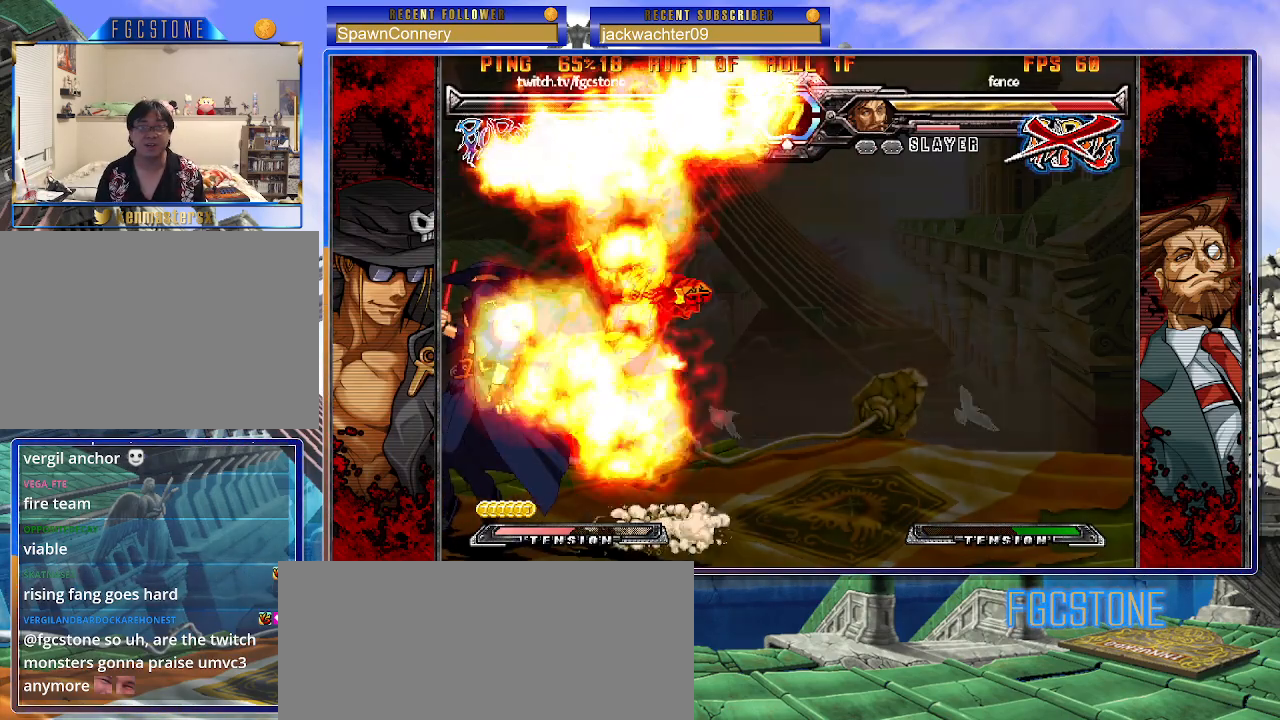
{"buttons": [], "left_stick": "center", "events": [[283, "left_stick", "center"]]}
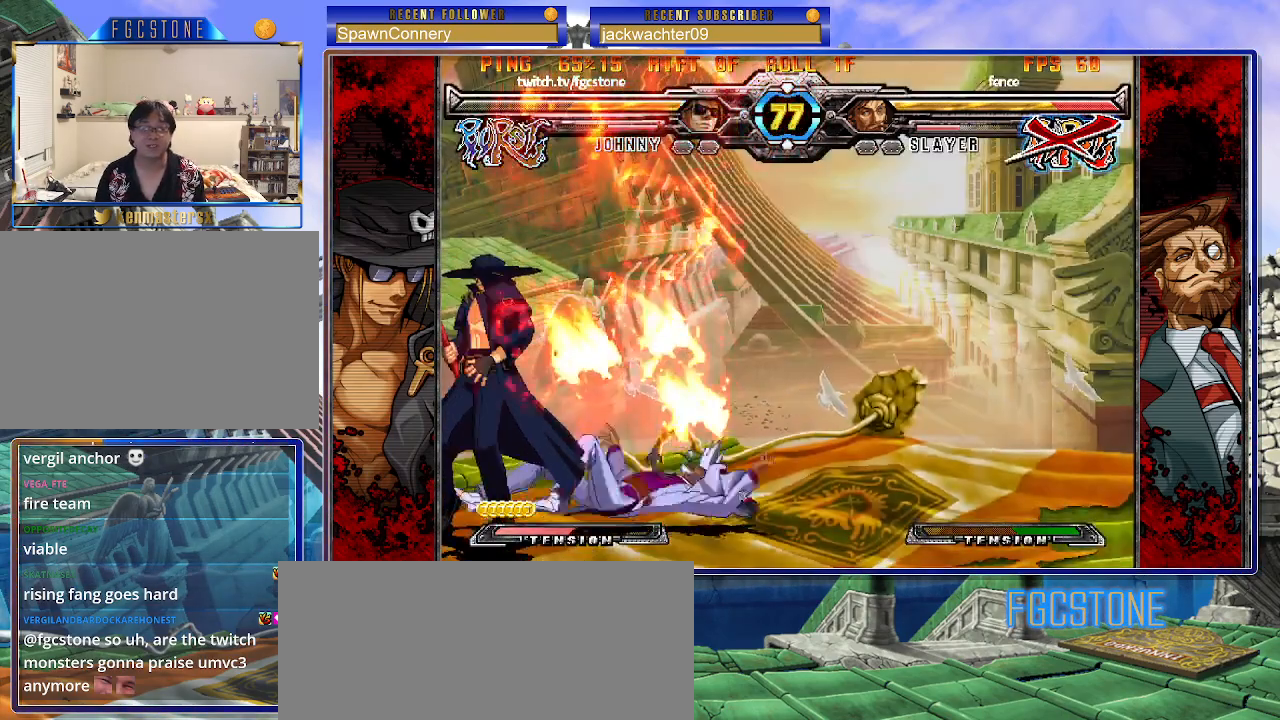
{"buttons": [], "left_stick": "up-right", "events": [[183, "left_stick", "right"], [283, "left_stick", "center"], [367, "left_stick", "right"], [483, "left_stick", "up-right"]]}